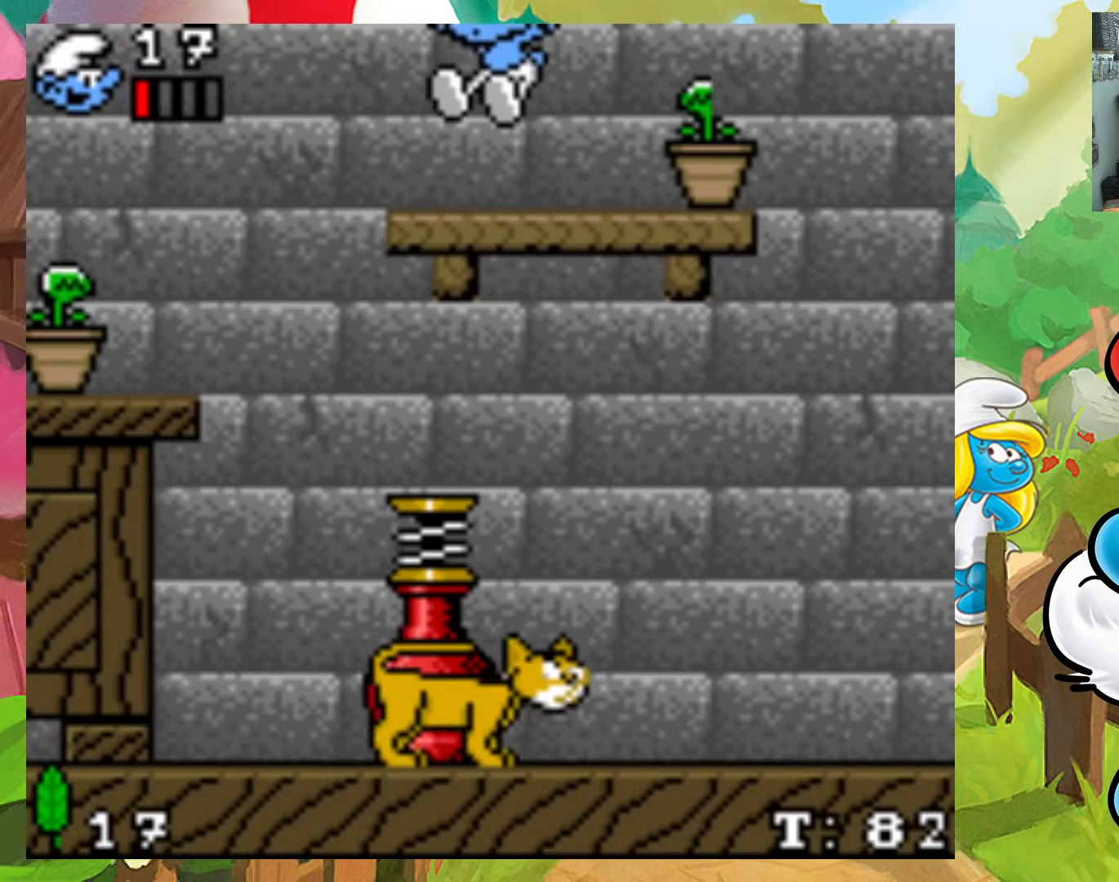
Gameplay with a controller (Xbox layout); each line is a JSON object with the inputs held at the frame after it. "events" lists button and stick changes between this image and that frame as [ms after this image, input, new state], when the widget could be followed in between. Not read: L3 R3 left_stick right_stick.
{"buttons": ["A", "X", "DPAD_LEFT"], "events": [[100, "DPAD_LEFT", "down"], [300, "A", "down"]]}
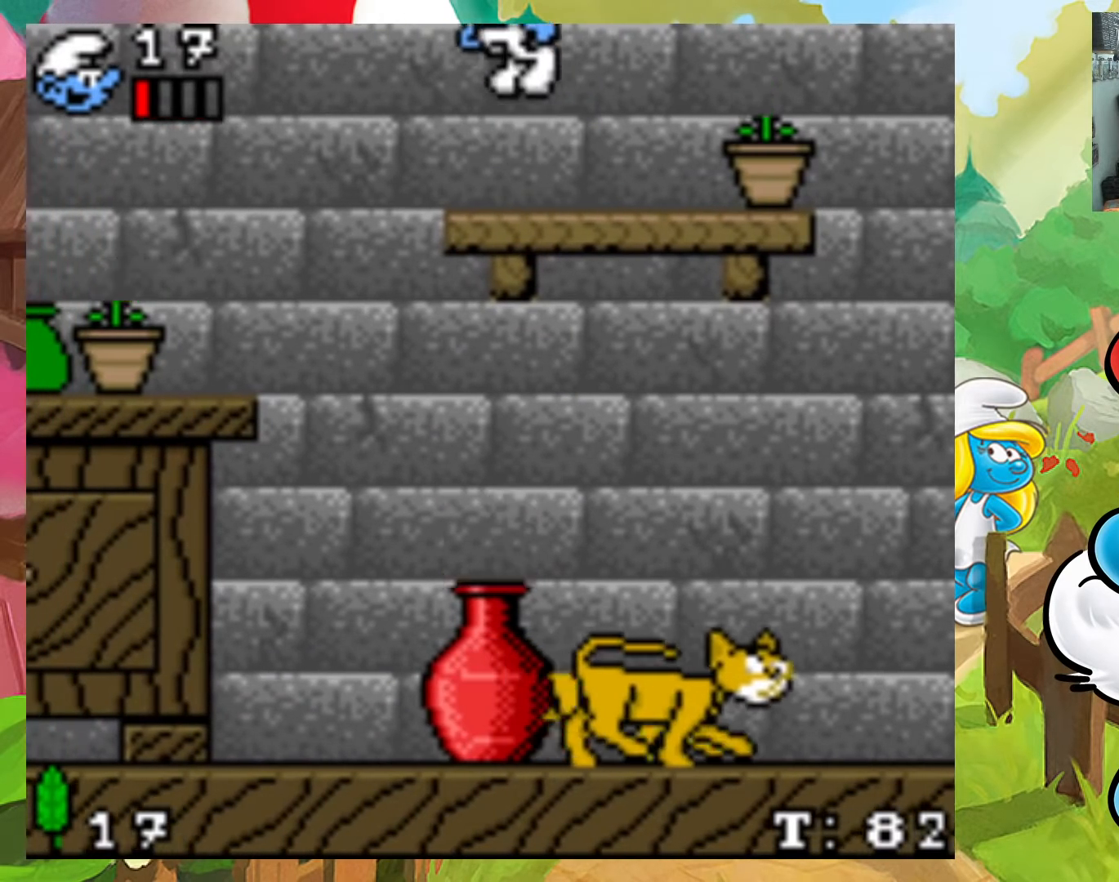
{"buttons": ["X", "DPAD_DOWN", "DPAD_RIGHT"], "events": [[300, "A", "up"], [317, "DPAD_LEFT", "up"], [350, "DPAD_DOWN", "down"], [350, "DPAD_RIGHT", "down"]]}
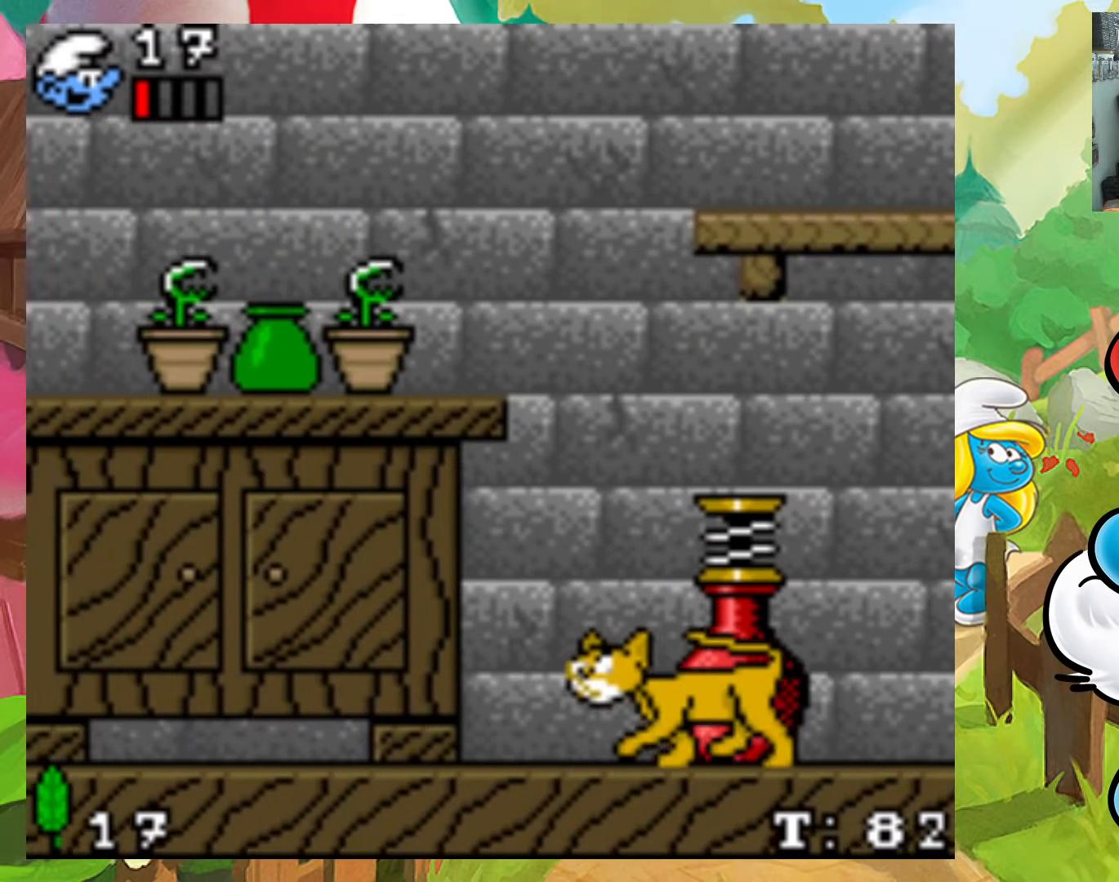
{"buttons": ["X"], "events": [[33, "DPAD_DOWN", "up"], [83, "DPAD_RIGHT", "up"], [167, "DPAD_RIGHT", "down"], [350, "DPAD_RIGHT", "up"]]}
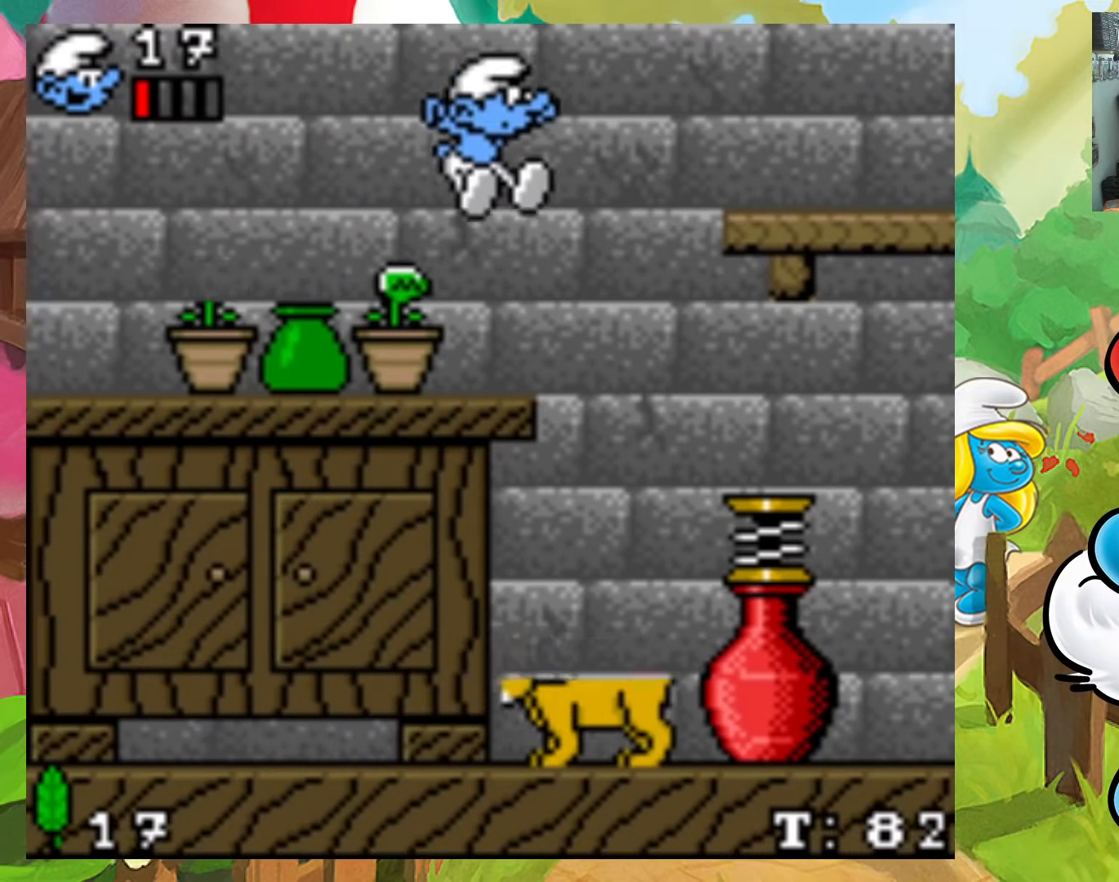
{"buttons": ["A", "X"], "events": [[33, "DPAD_RIGHT", "down"], [100, "DPAD_DOWN", "down"], [117, "DPAD_DOWN", "up"], [117, "DPAD_RIGHT", "up"], [500, "A", "down"]]}
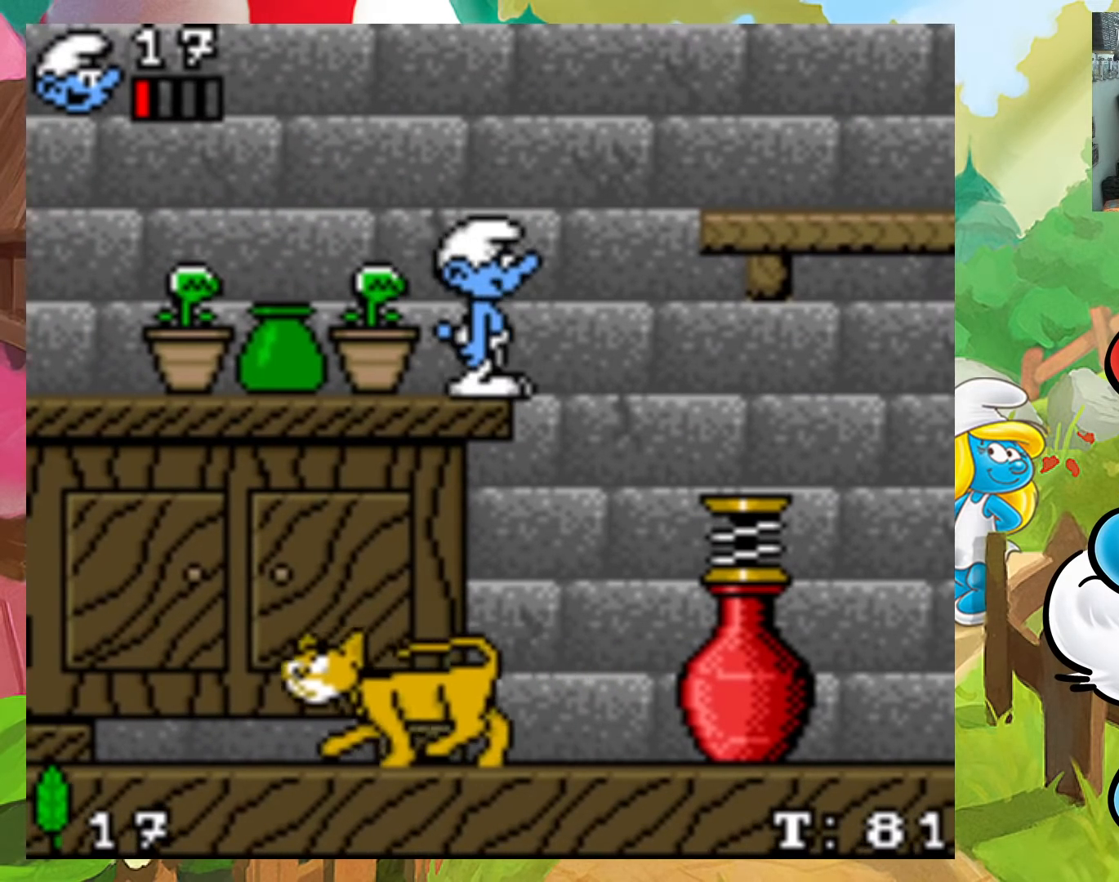
{"buttons": ["X"], "events": [[17, "DPAD_LEFT", "down"], [17, "DPAD_UP", "down"], [50, "DPAD_UP", "up"], [417, "DPAD_LEFT", "up"], [467, "A", "up"]]}
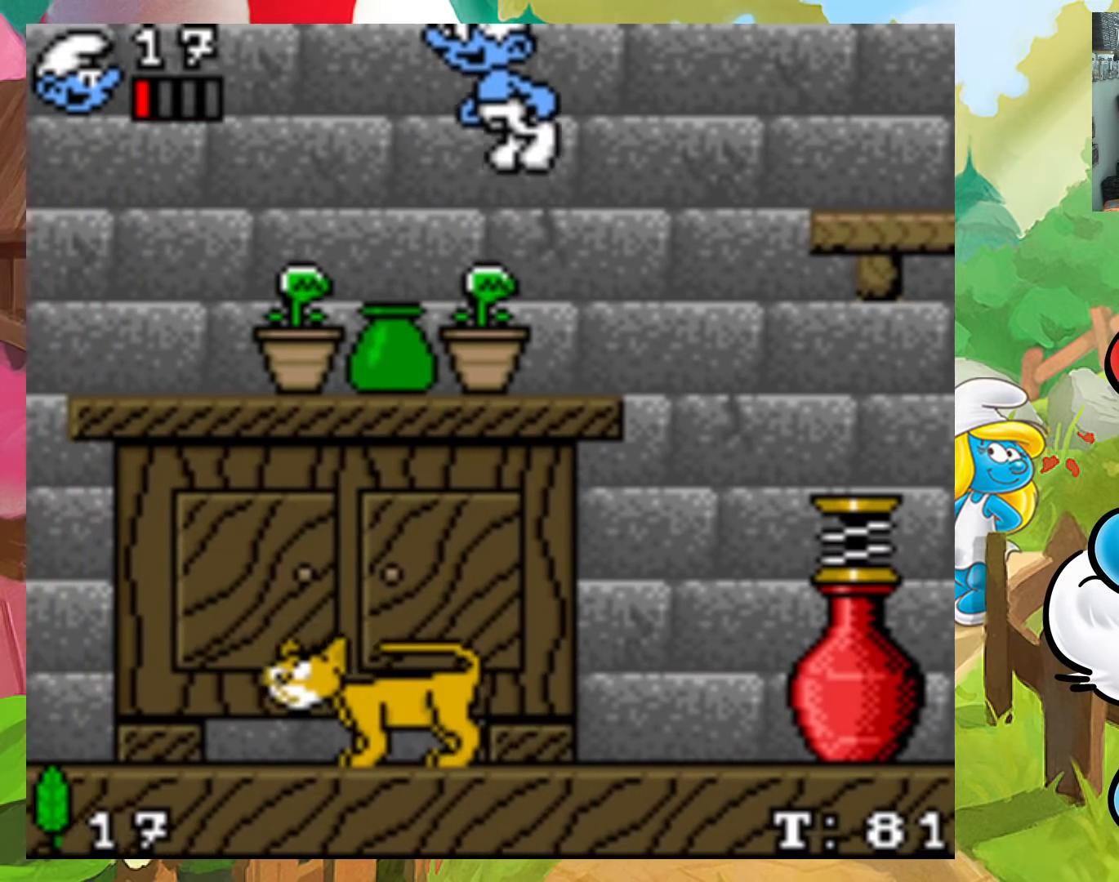
{"buttons": ["X", "DPAD_LEFT"], "events": [[233, "DPAD_RIGHT", "down"], [317, "DPAD_RIGHT", "up"], [433, "DPAD_LEFT", "down"]]}
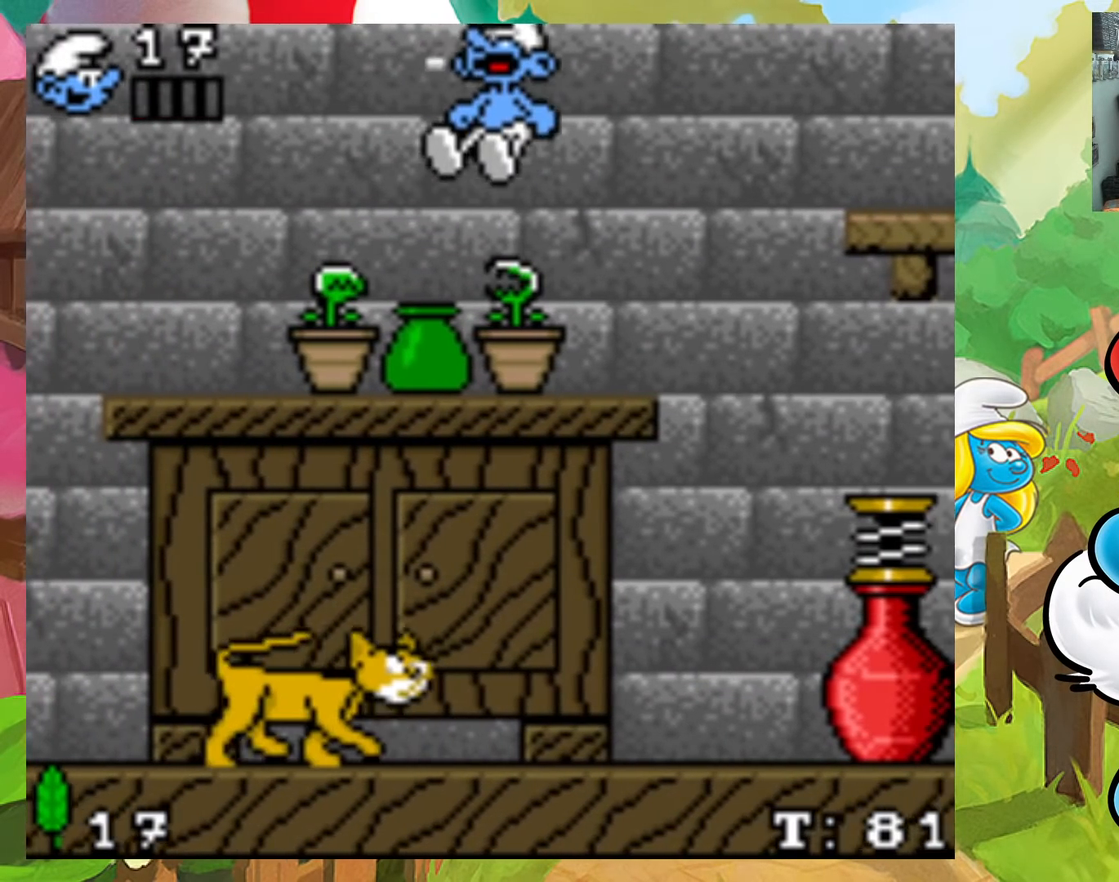
{"buttons": ["X", "DPAD_LEFT"], "events": [[83, "DPAD_LEFT", "up"], [333, "DPAD_LEFT", "down"]]}
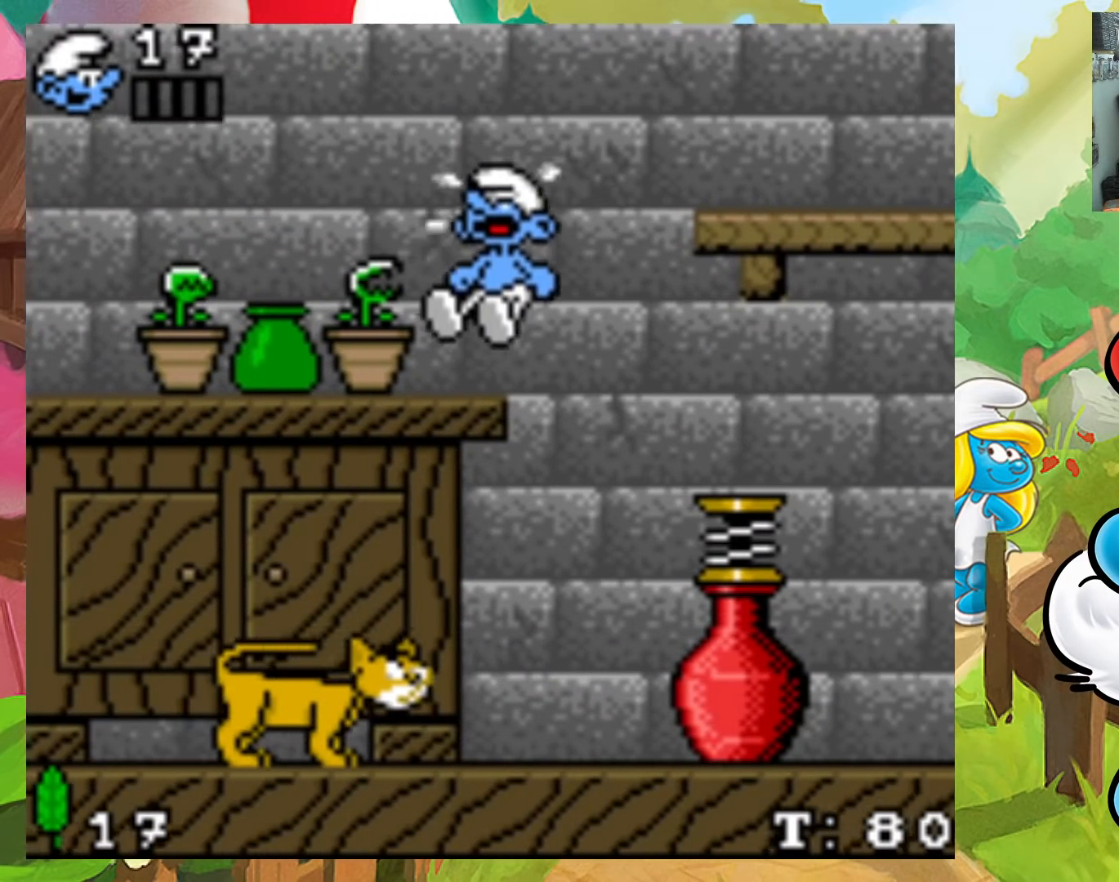
{"buttons": ["A", "X", "DPAD_LEFT"], "events": [[267, "A", "down"]]}
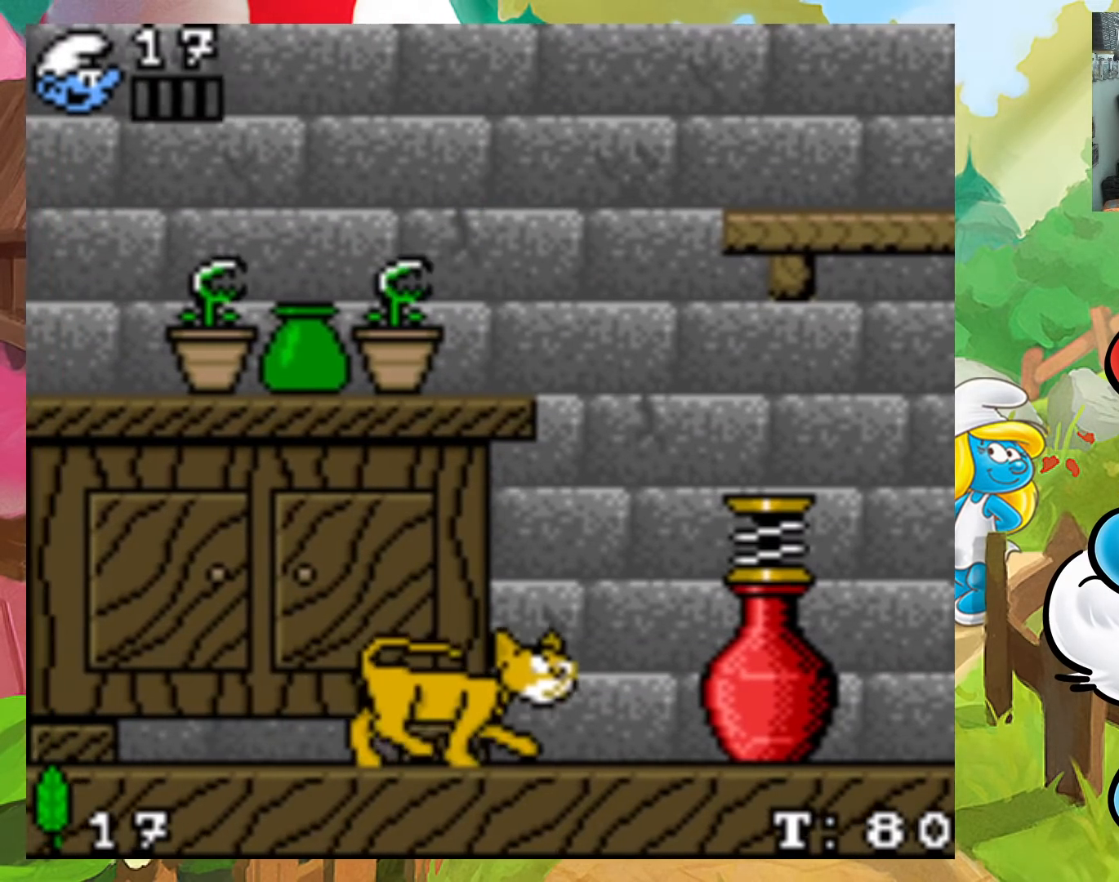
{"buttons": ["A", "X", "DPAD_LEFT"], "events": []}
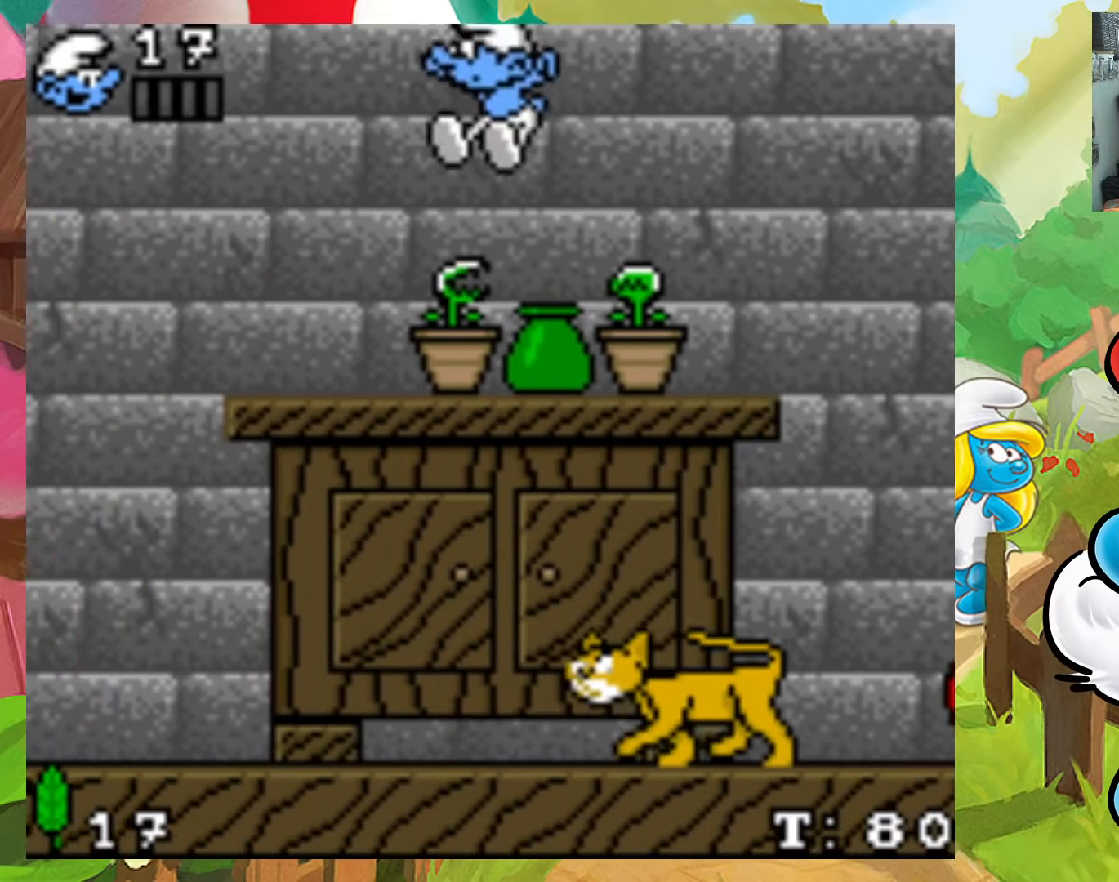
{"buttons": ["X"], "events": [[83, "DPAD_LEFT", "up"], [100, "A", "up"], [183, "DPAD_RIGHT", "down"], [467, "DPAD_RIGHT", "up"]]}
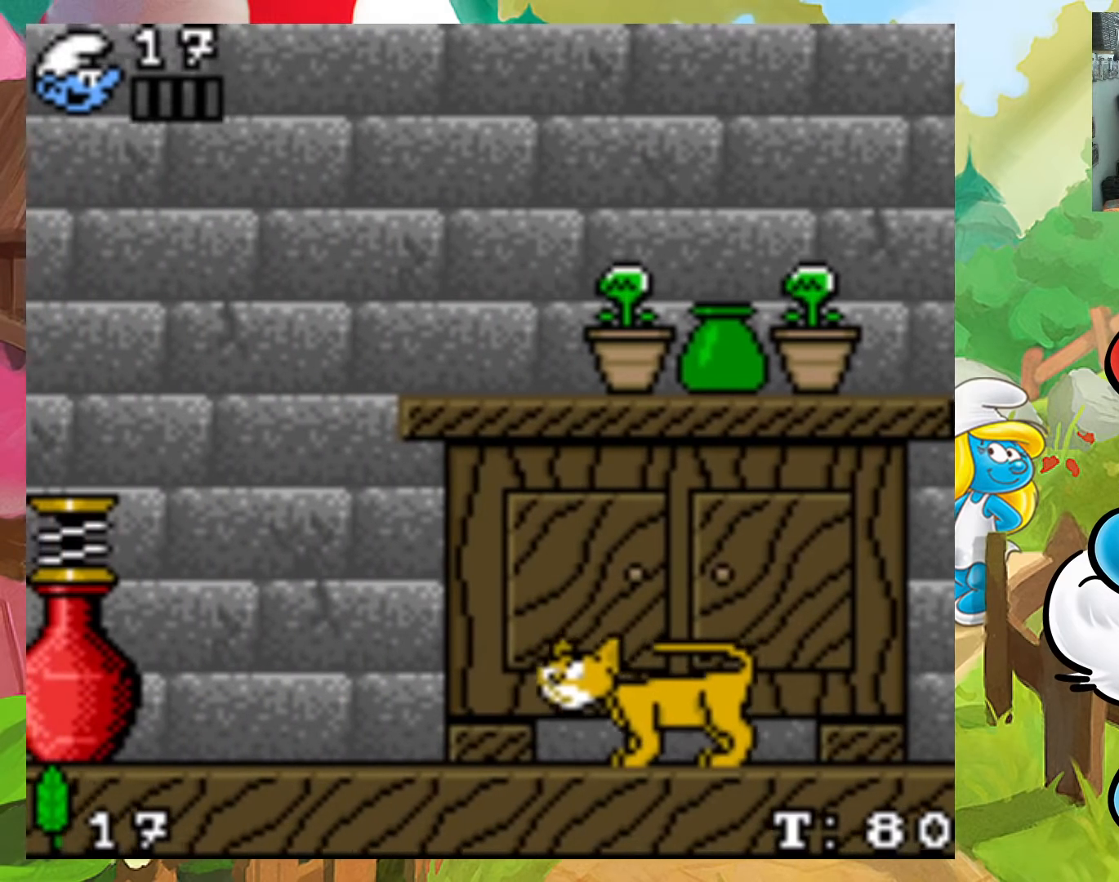
{"buttons": ["A", "X", "DPAD_LEFT"], "events": [[283, "DPAD_LEFT", "down"], [433, "A", "down"]]}
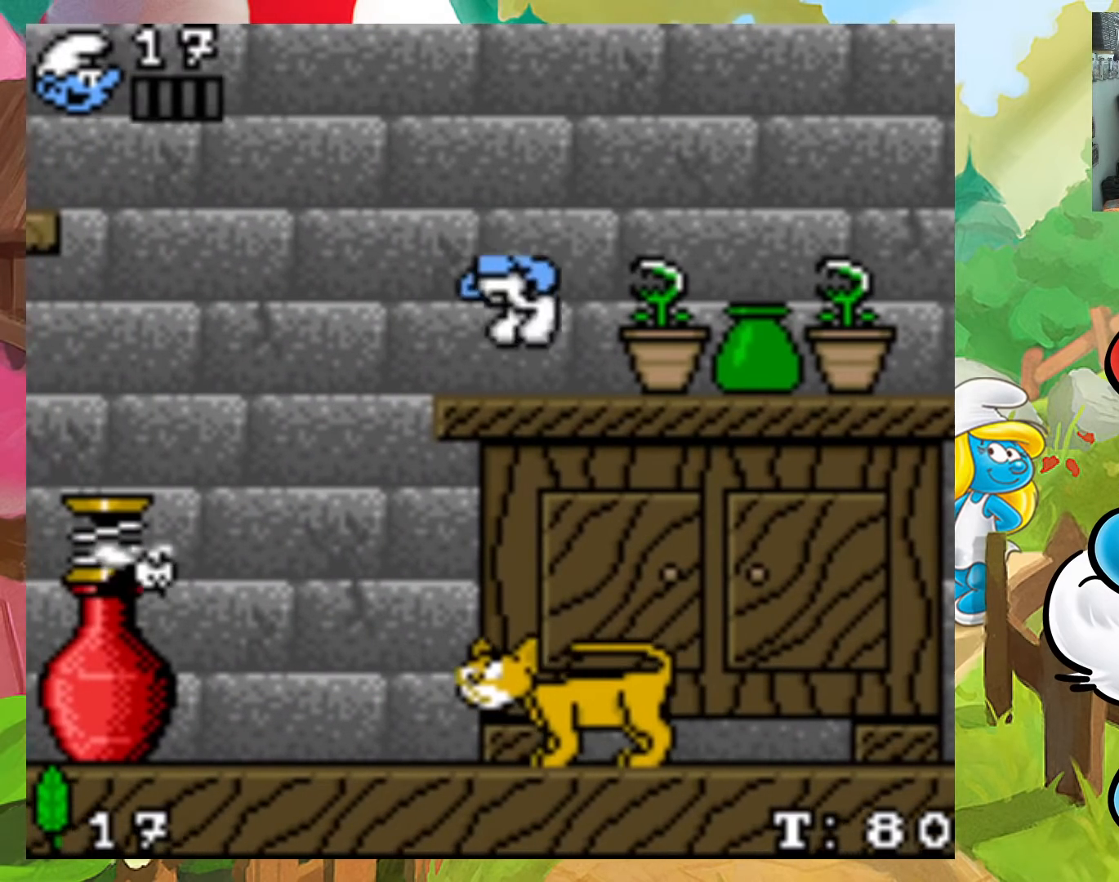
{"buttons": ["A", "X", "DPAD_UP"], "events": [[450, "DPAD_UP", "down"], [500, "DPAD_LEFT", "up"]]}
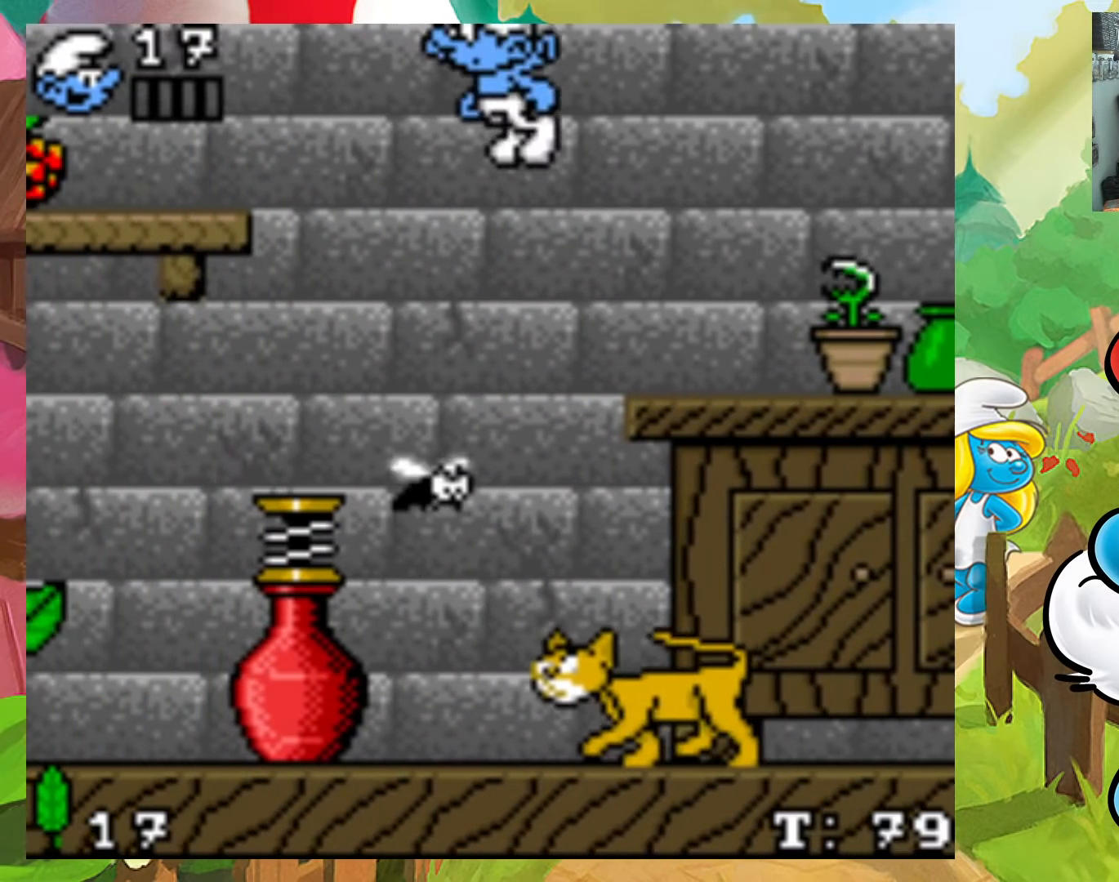
{"buttons": ["A", "X", "DPAD_UP", "DPAD_RIGHT"], "events": [[17, "DPAD_RIGHT", "down"], [17, "DPAD_UP", "up"], [100, "A", "up"], [183, "DPAD_RIGHT", "up"], [200, "A", "down"], [383, "DPAD_RIGHT", "down"], [400, "DPAD_UP", "down"]]}
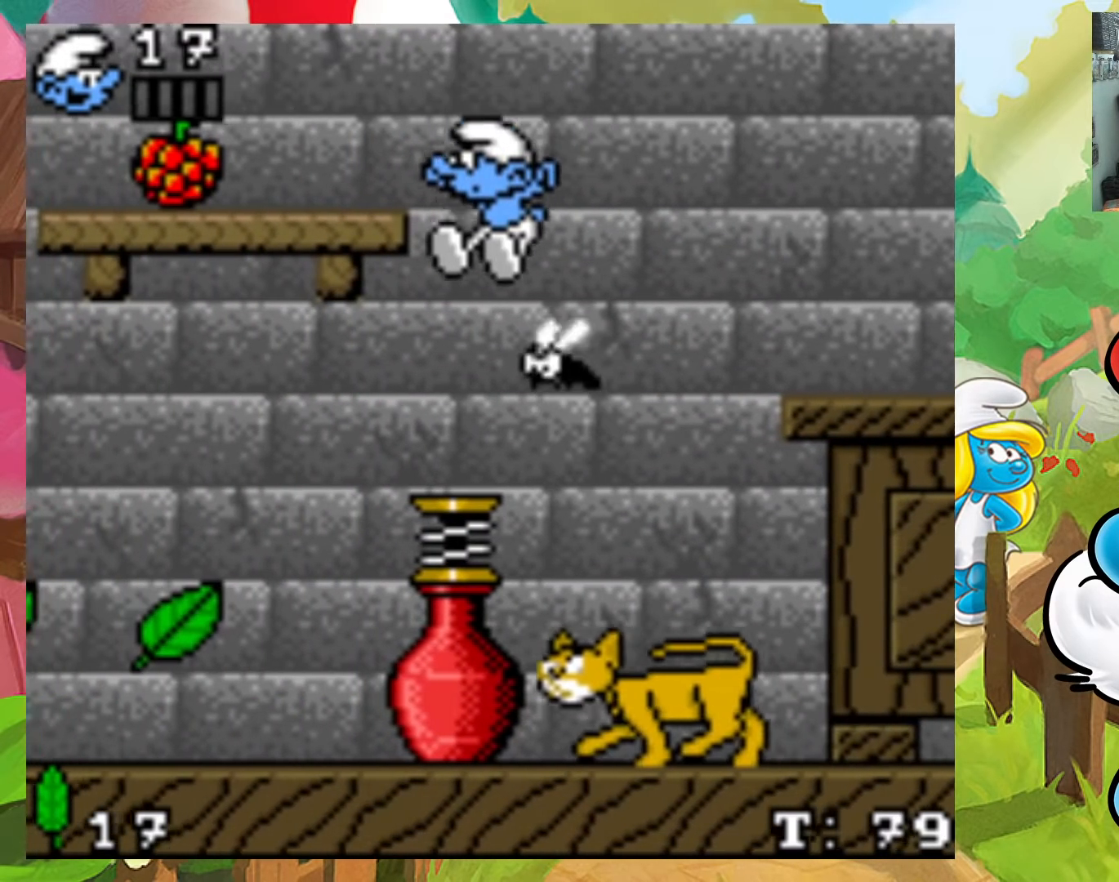
{"buttons": ["A", "X", "DPAD_LEFT"], "events": [[17, "DPAD_UP", "up"], [50, "DPAD_RIGHT", "up"], [367, "DPAD_LEFT", "down"]]}
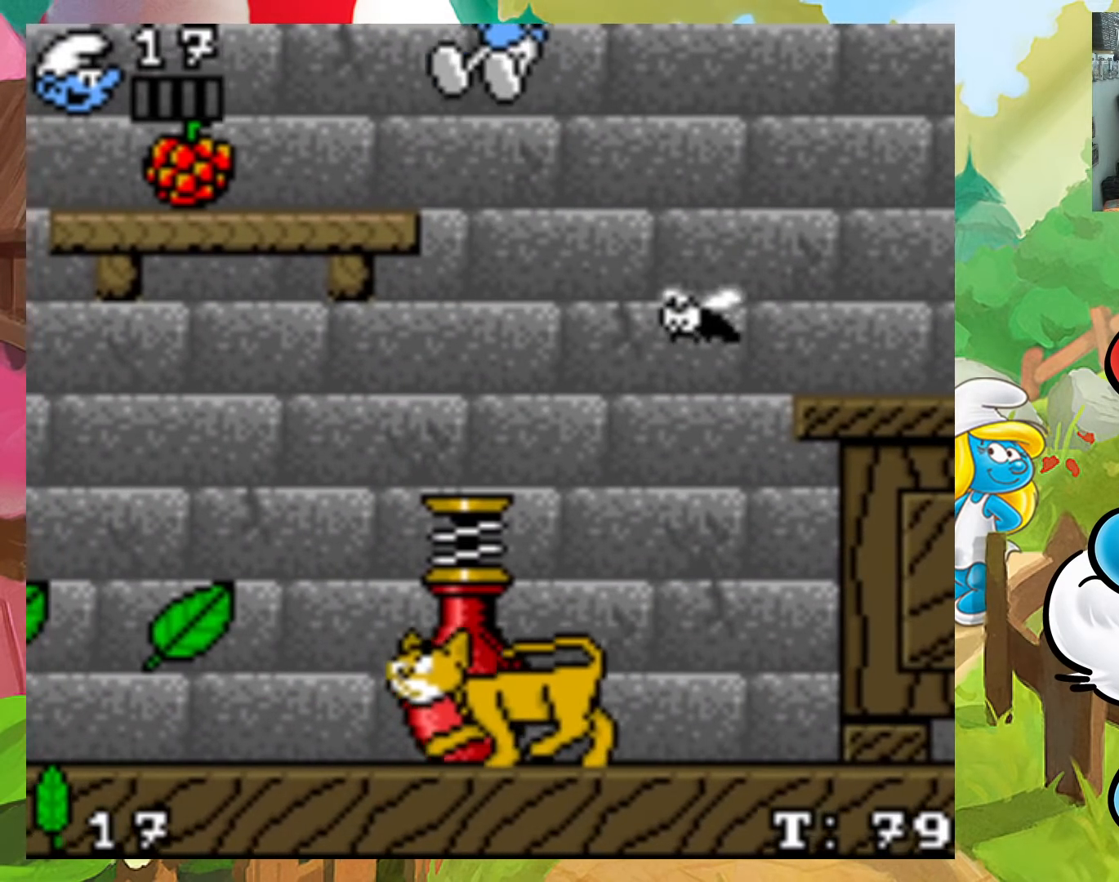
{"buttons": ["X"], "events": [[217, "A", "up"], [483, "DPAD_LEFT", "up"]]}
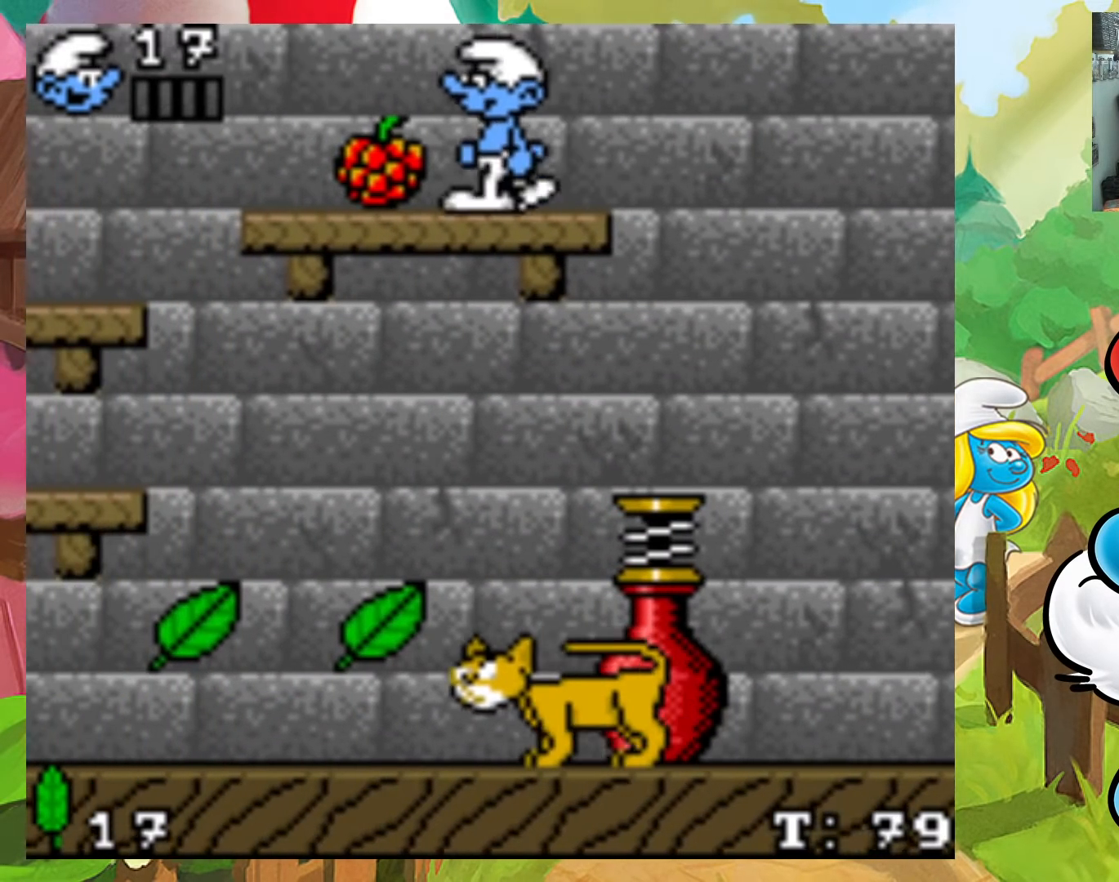
{"buttons": ["X"], "events": []}
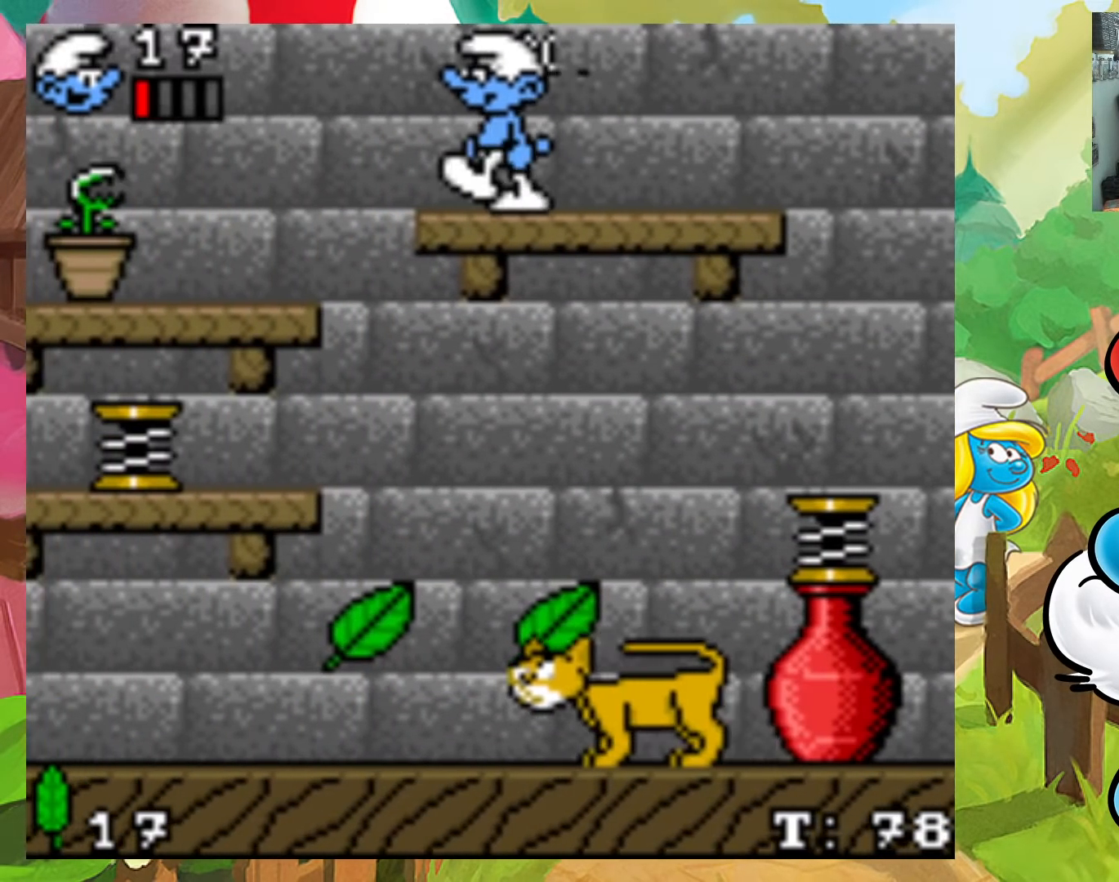
{"buttons": ["DPAD_LEFT"], "events": [[417, "DPAD_LEFT", "down"], [417, "X", "up"]]}
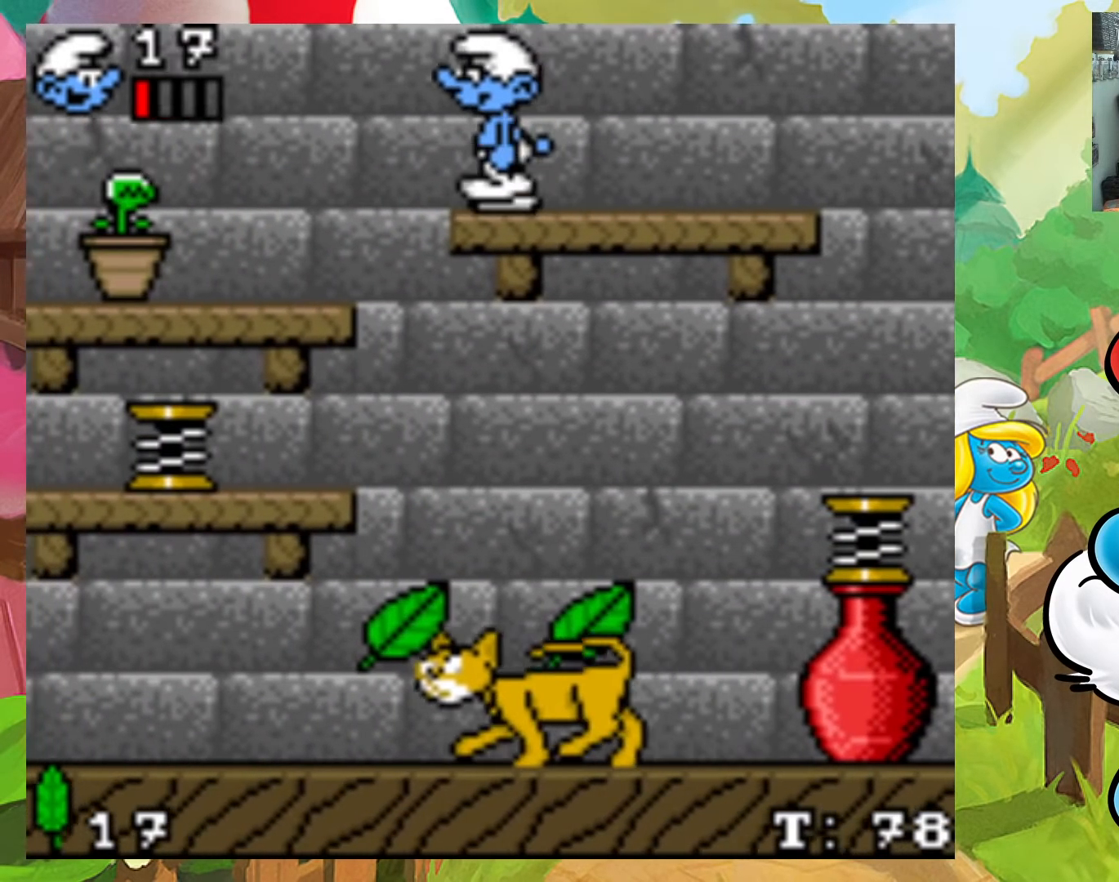
{"buttons": ["DPAD_LEFT"], "events": [[83, "A", "down"], [200, "A", "up"]]}
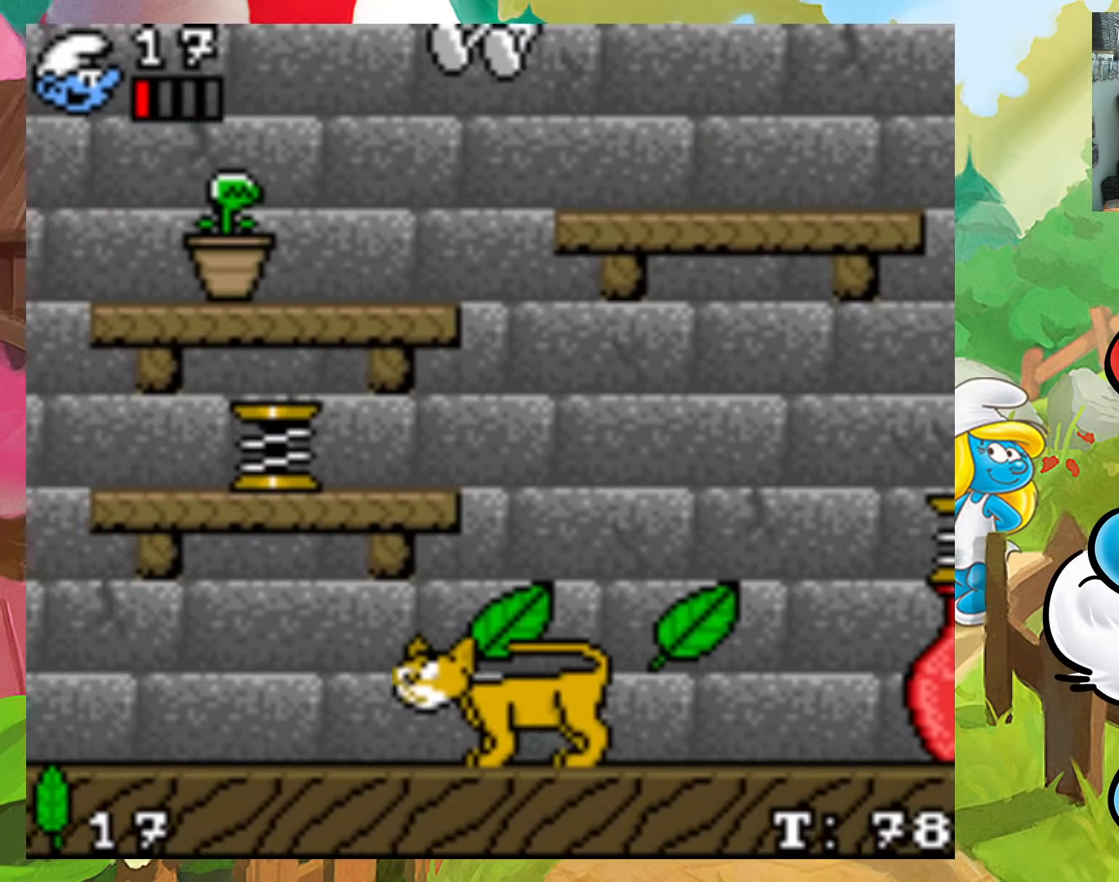
{"buttons": [], "events": [[50, "DPAD_LEFT", "up"], [133, "DPAD_RIGHT", "down"], [350, "DPAD_RIGHT", "up"]]}
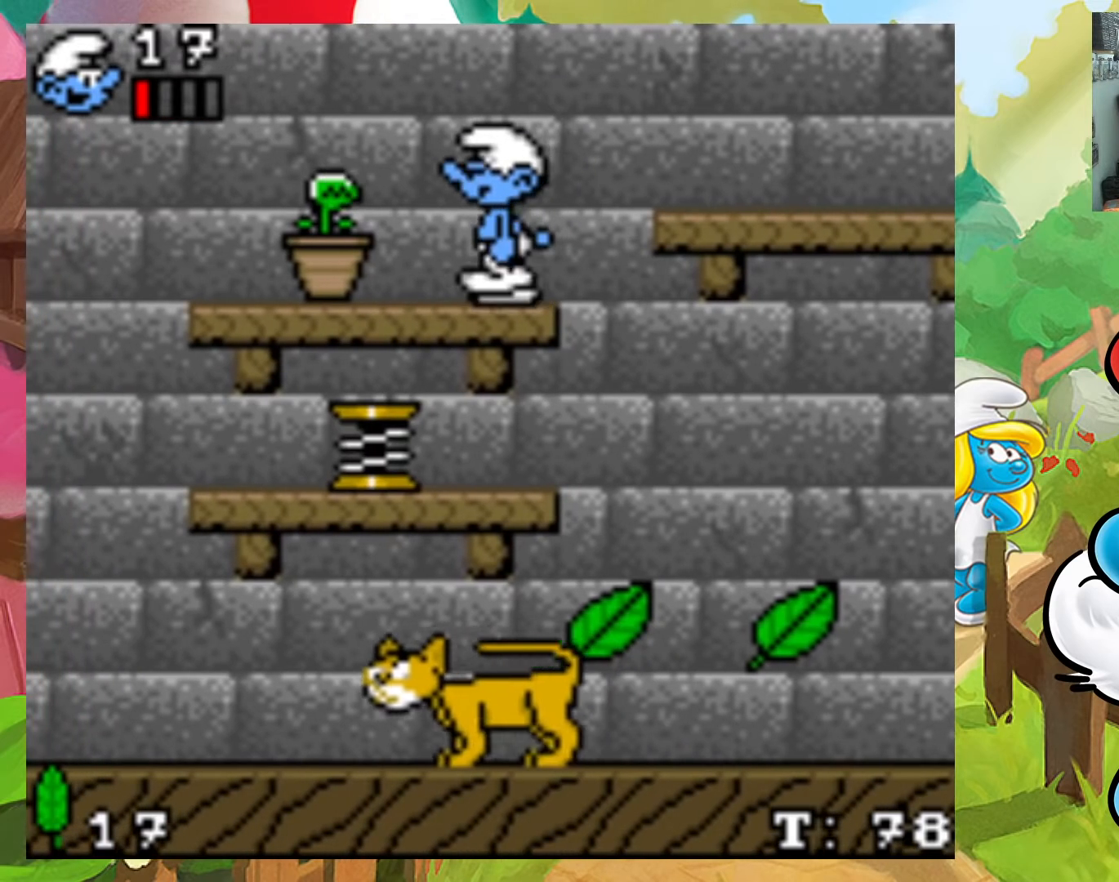
{"buttons": ["A", "X", "DPAD_LEFT"], "events": [[333, "DPAD_LEFT", "down"], [450, "A", "down"], [467, "X", "down"]]}
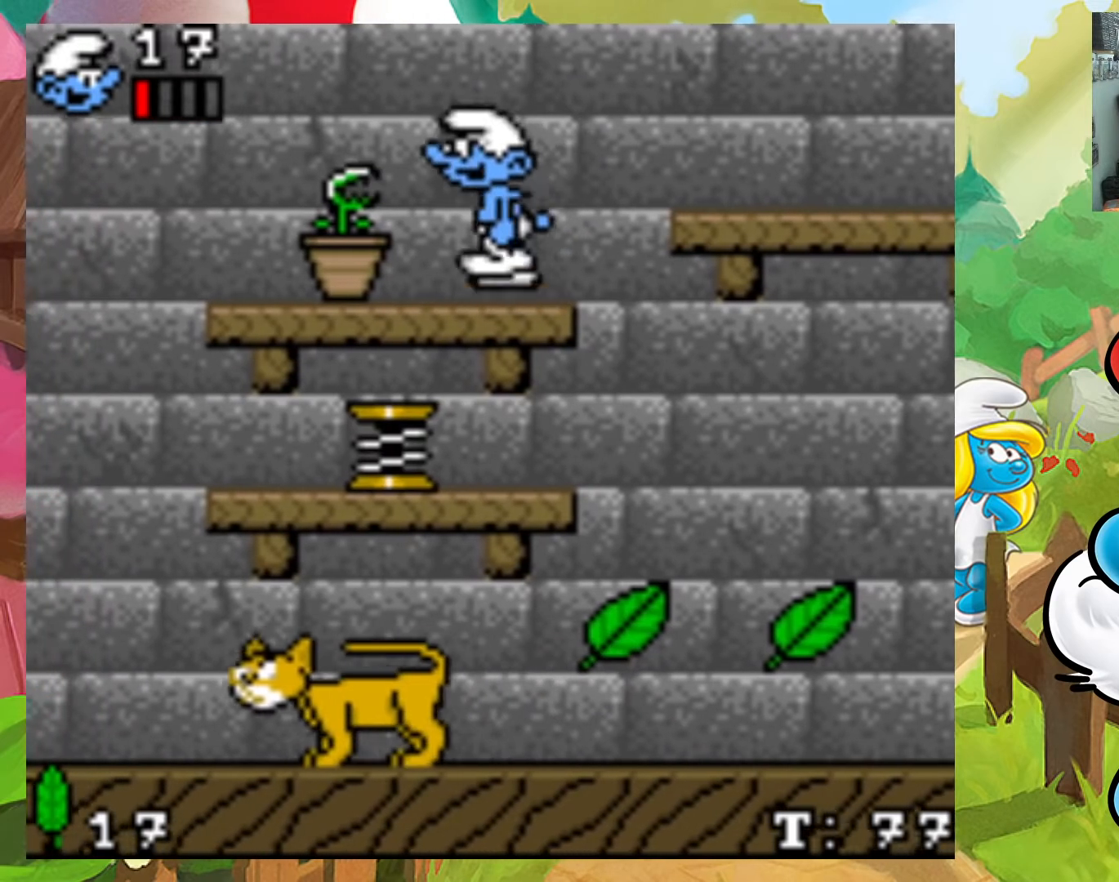
{"buttons": ["DPAD_RIGHT"], "events": [[367, "DPAD_LEFT", "up"], [450, "X", "up"], [467, "A", "up"], [483, "DPAD_RIGHT", "down"]]}
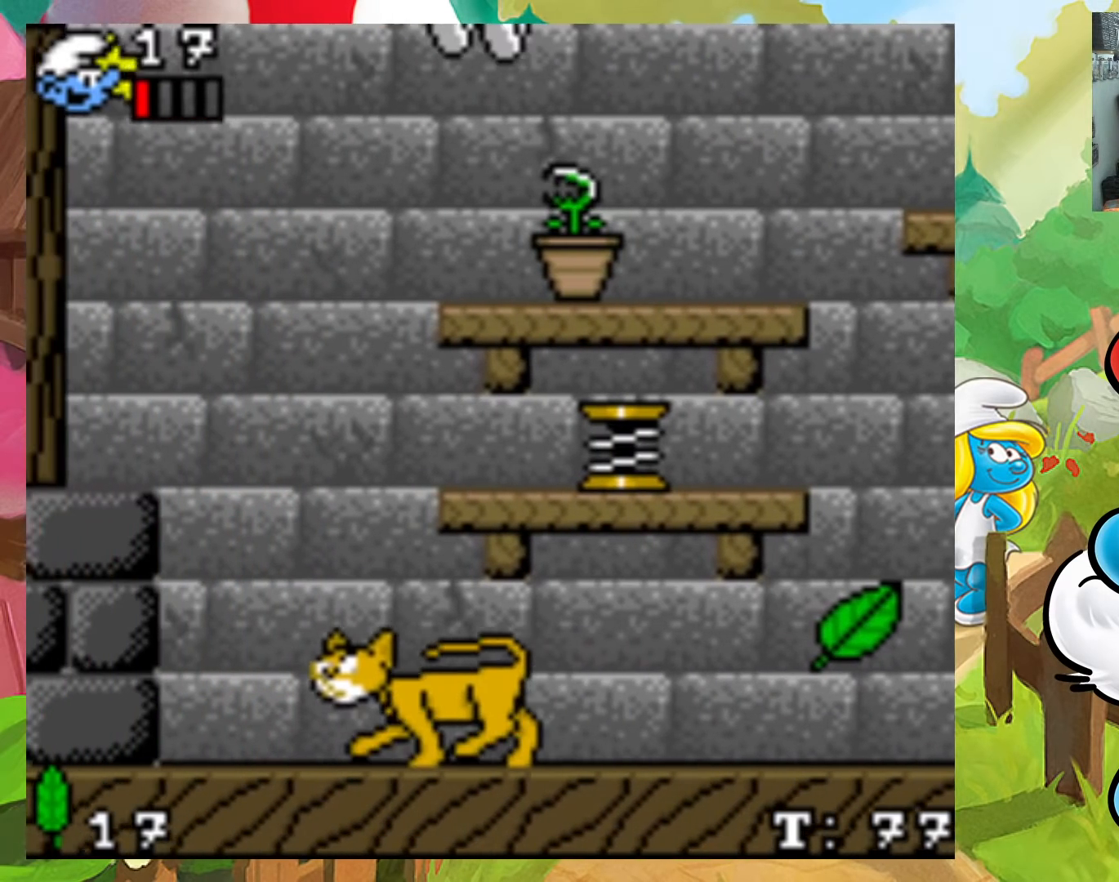
{"buttons": [], "events": [[300, "DPAD_RIGHT", "up"]]}
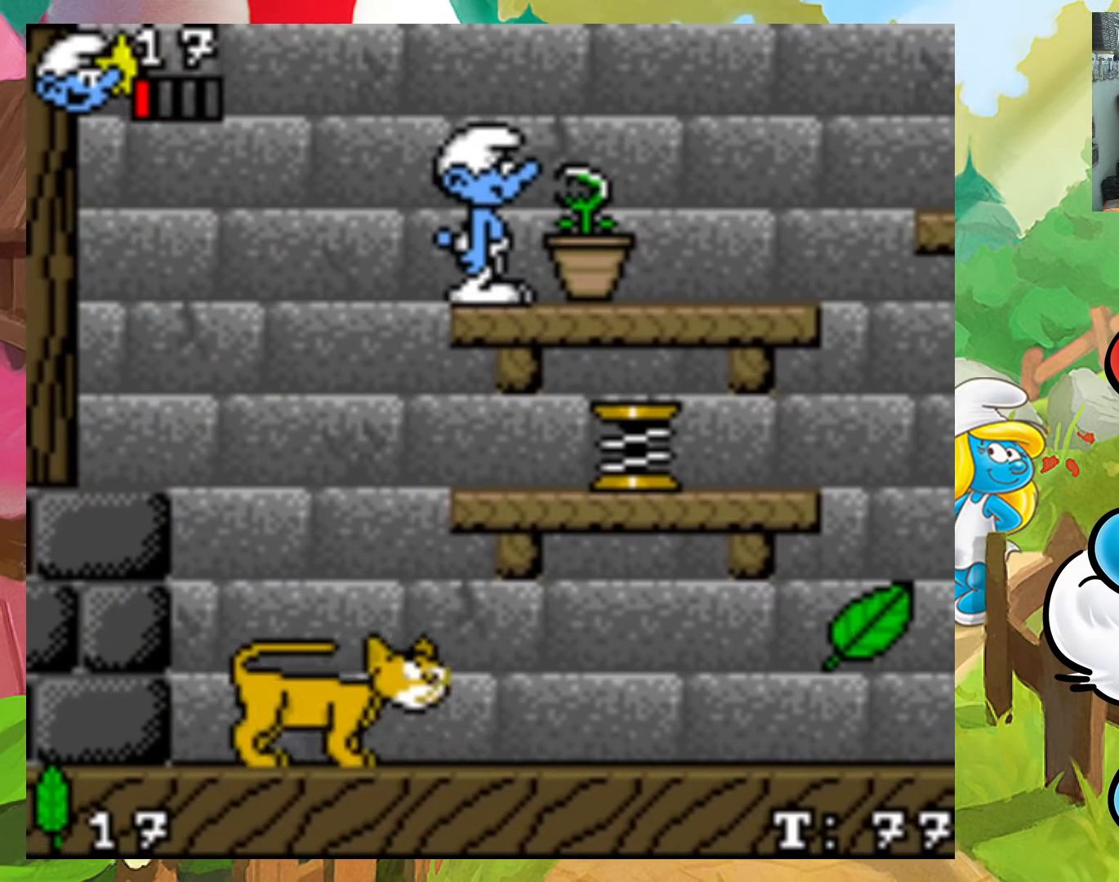
{"buttons": ["A", "DPAD_LEFT"], "events": [[250, "DPAD_LEFT", "down"], [417, "A", "down"]]}
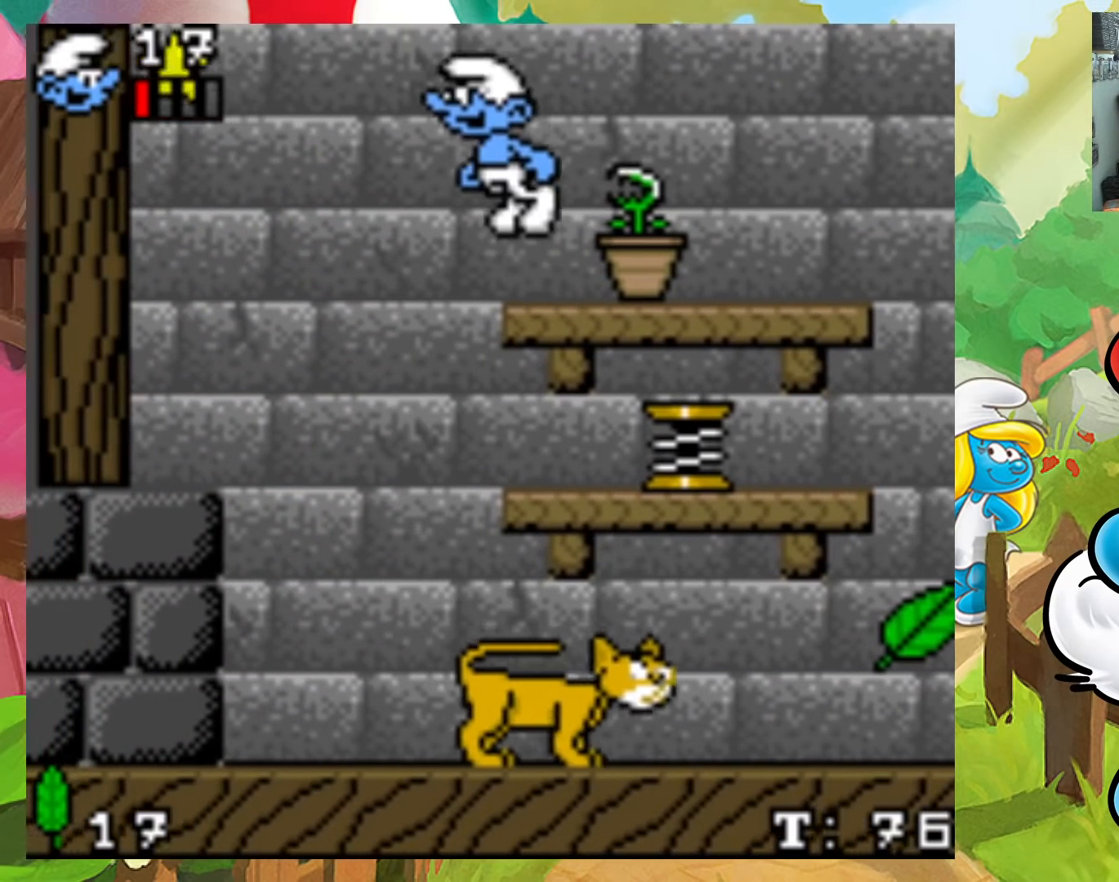
{"buttons": ["DPAD_LEFT"], "events": [[283, "A", "up"]]}
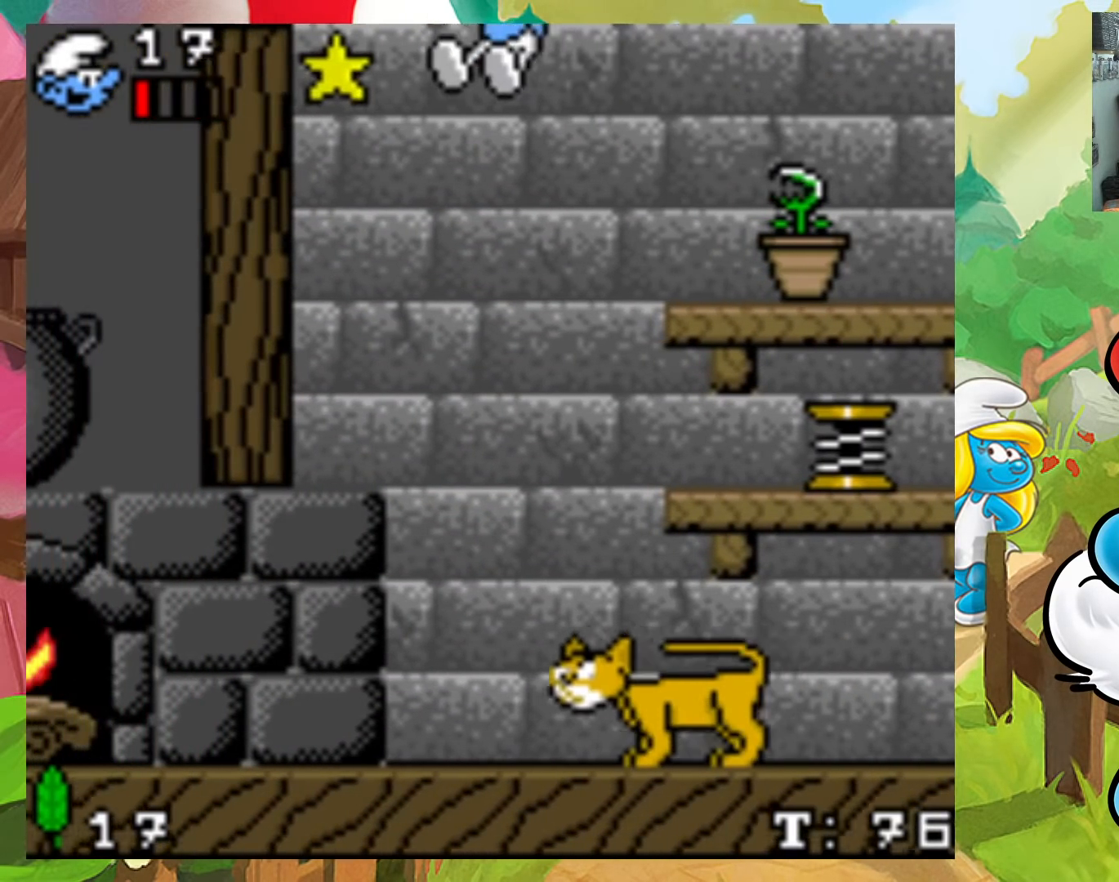
{"buttons": ["DPAD_RIGHT"], "events": [[383, "DPAD_LEFT", "up"], [483, "DPAD_RIGHT", "down"]]}
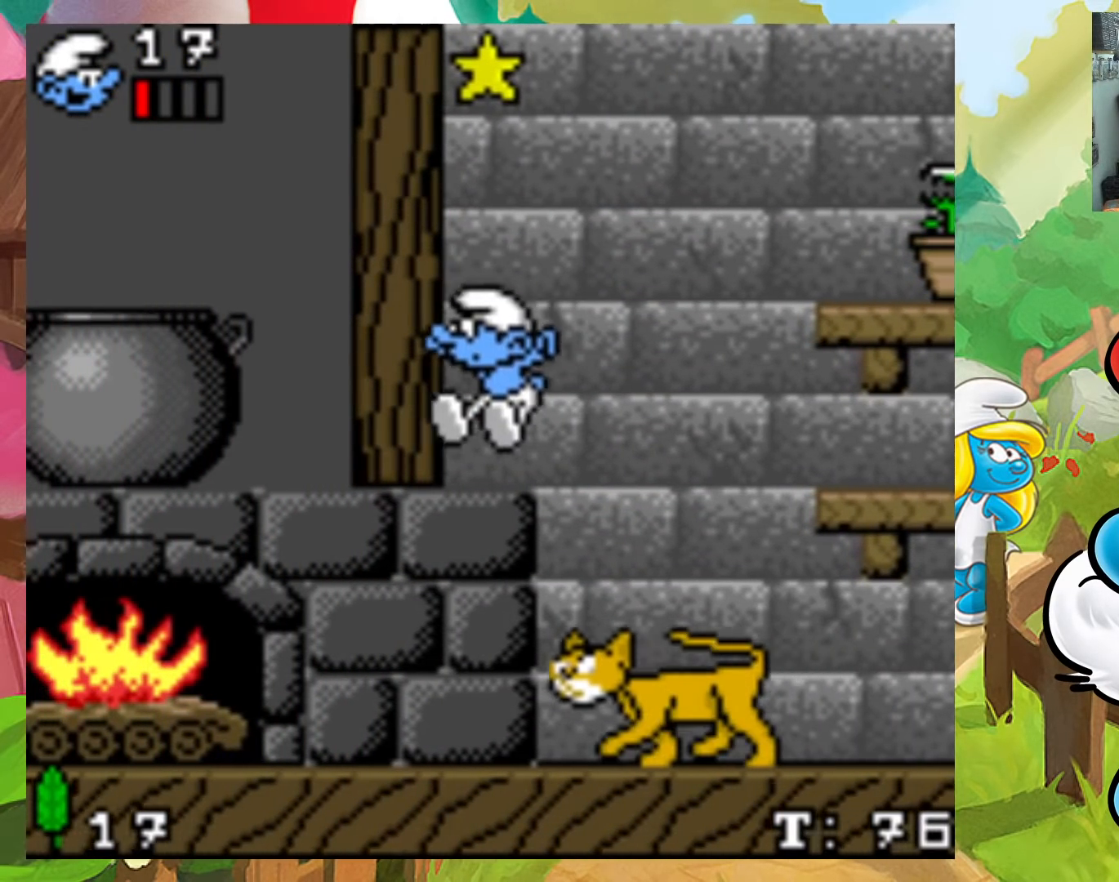
{"buttons": ["DPAD_RIGHT"], "events": [[117, "DPAD_RIGHT", "up"], [300, "X", "down"], [417, "DPAD_RIGHT", "down"], [417, "X", "up"]]}
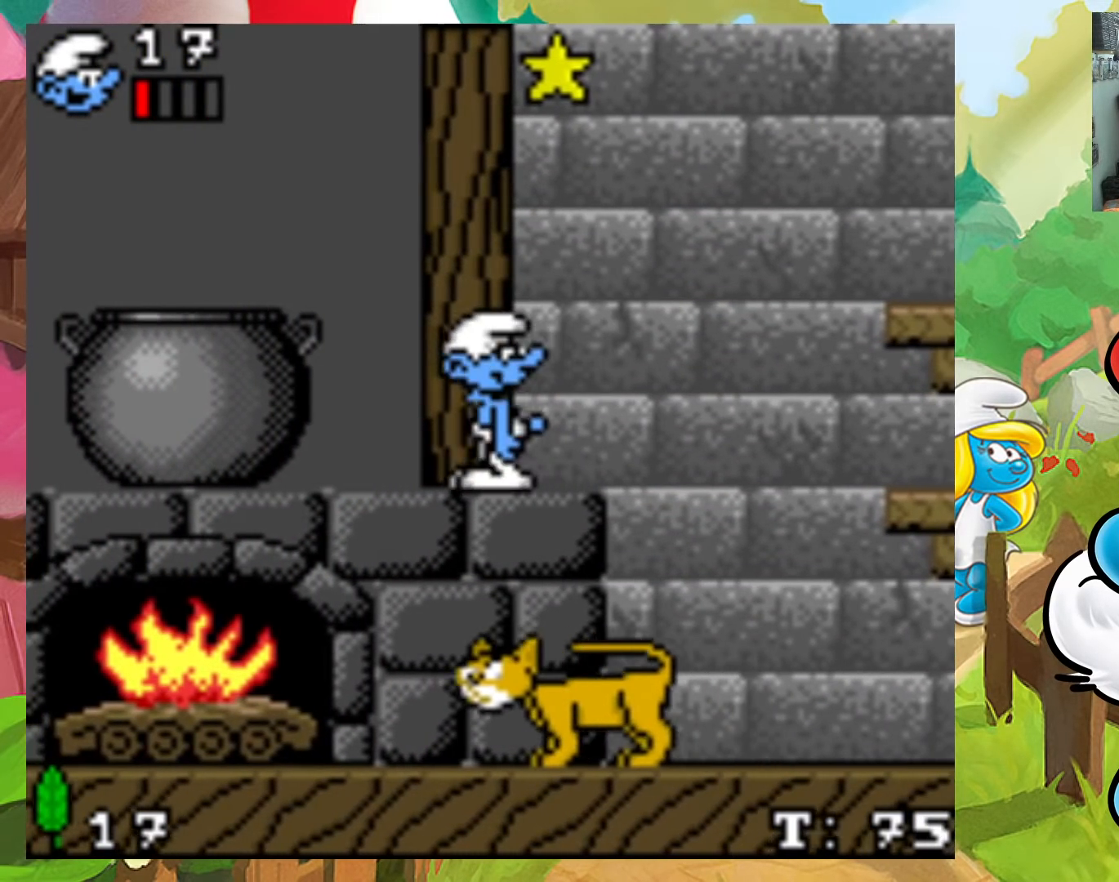
{"buttons": ["A", "DPAD_RIGHT"], "events": [[250, "A", "down"]]}
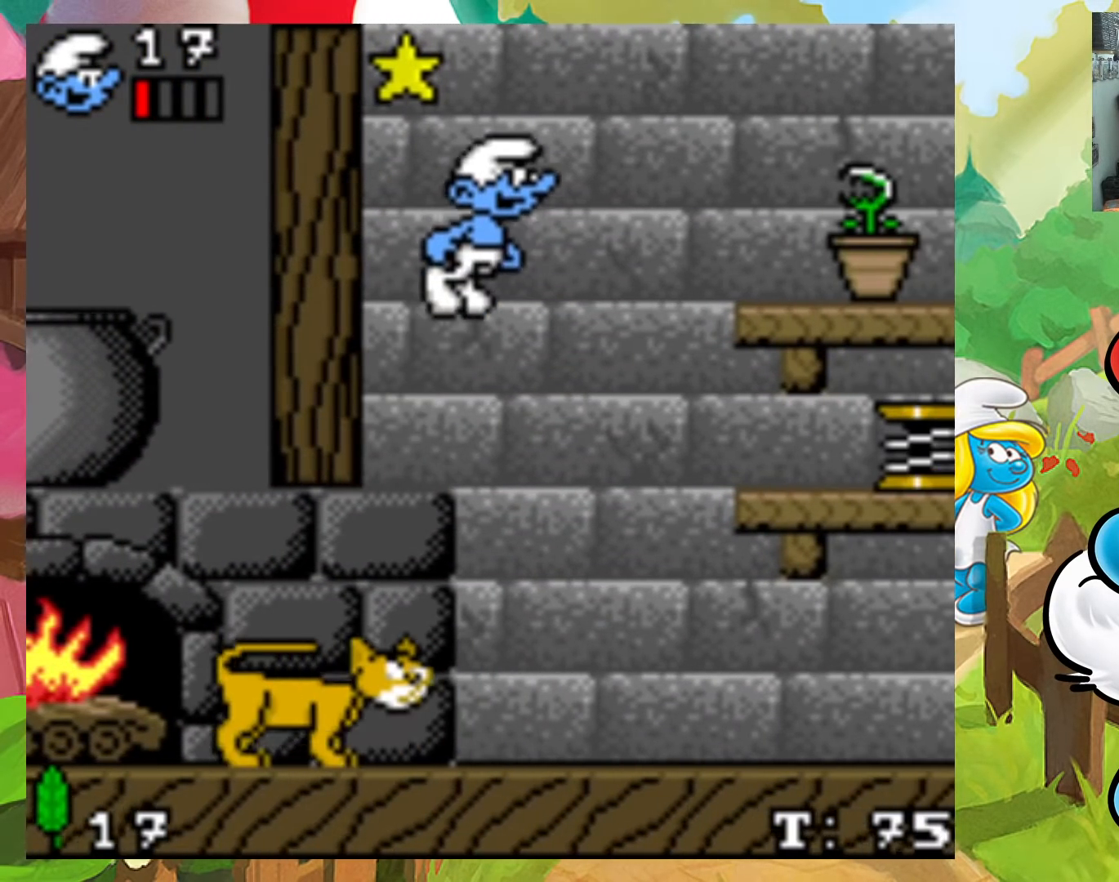
{"buttons": ["A", "X", "DPAD_RIGHT"], "events": [[467, "X", "down"]]}
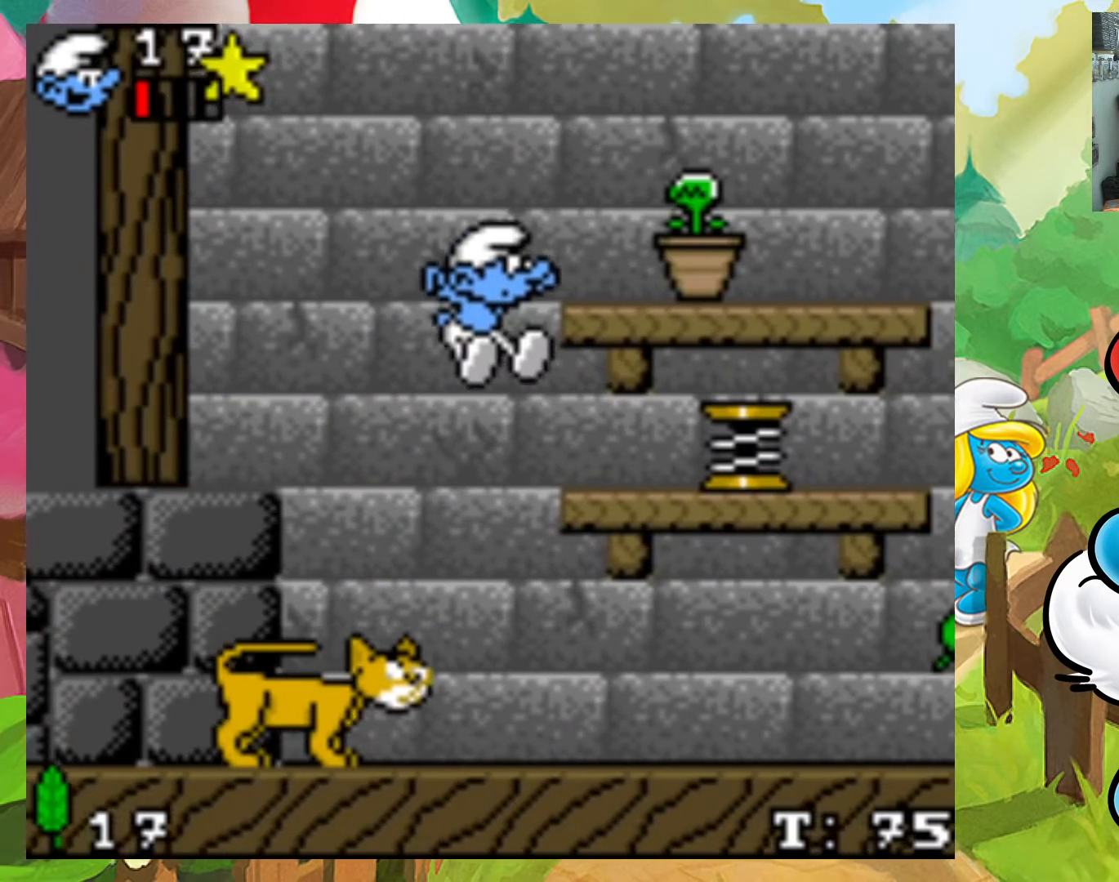
{"buttons": [], "events": [[100, "A", "up"], [133, "X", "up"], [183, "DPAD_RIGHT", "up"], [300, "DPAD_DOWN", "down"], [300, "DPAD_LEFT", "down"], [317, "DPAD_DOWN", "up"], [450, "DPAD_LEFT", "up"]]}